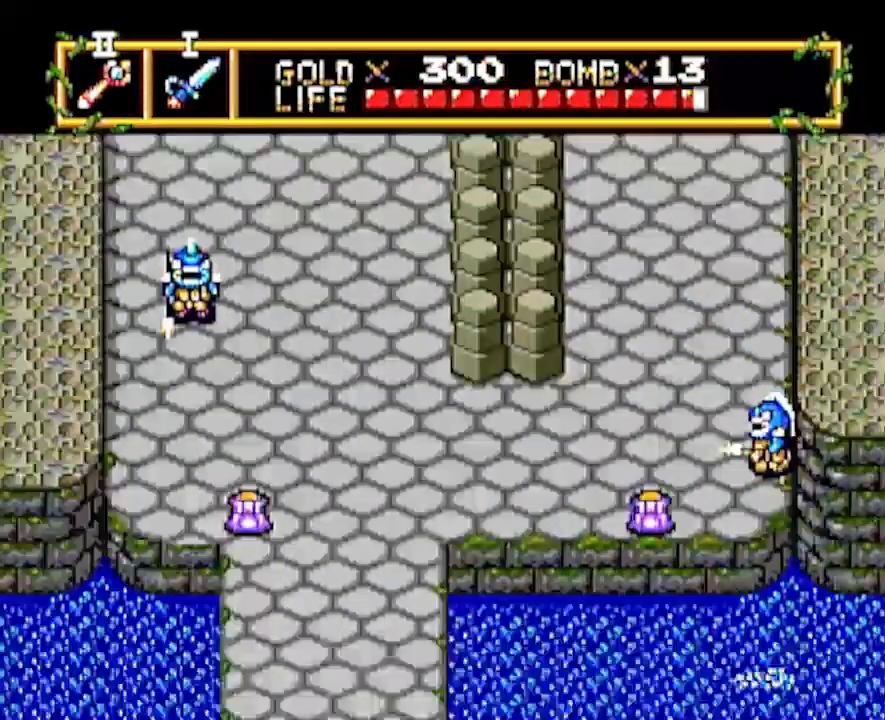
Gameplay with a controller; each line is a JSON object with the inputs held at the frame after it. "events" lists button and stick changes between this image and that frame as [ms after this image, input, new state], when the widget could be followed in between. Not read: L3 R3 other_buttons.
{"buttons": ["DPAD_DOWN"], "events": []}
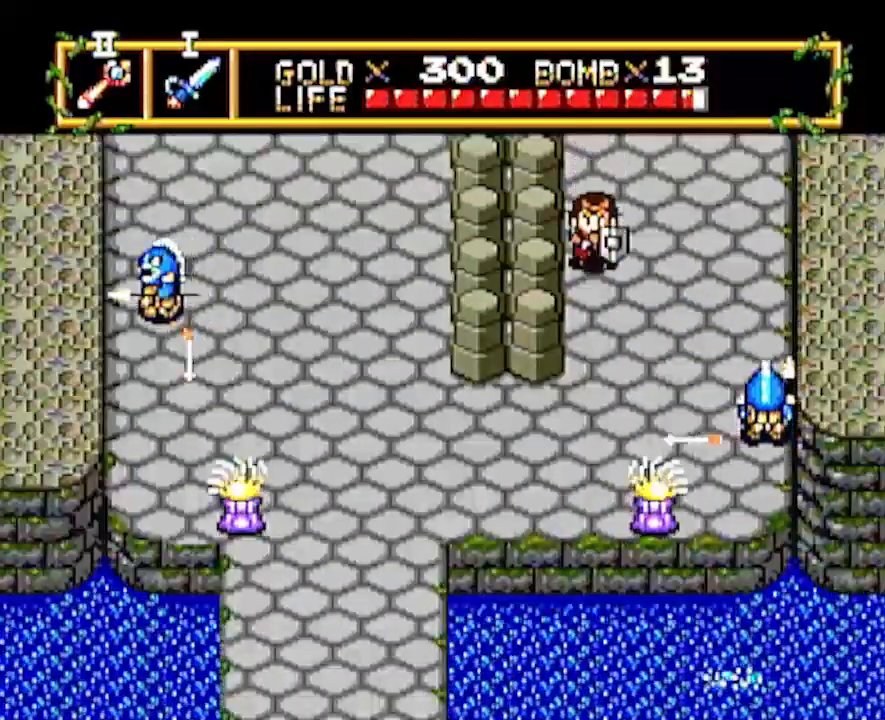
{"buttons": ["DPAD_DOWN"], "events": []}
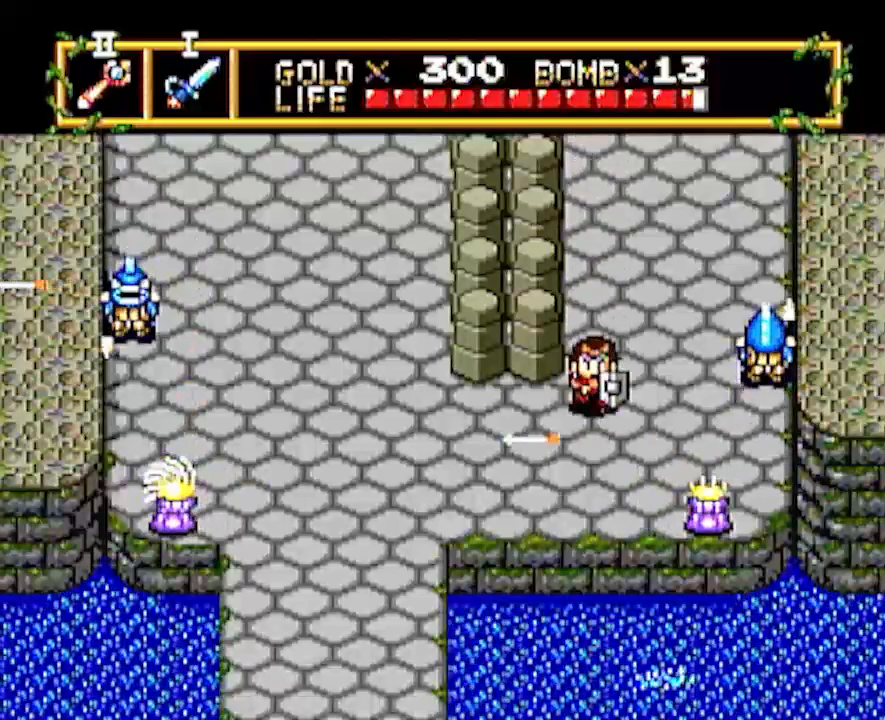
{"buttons": ["DPAD_LEFT"], "events": [[183, "DPAD_LEFT", "down"], [217, "DPAD_DOWN", "up"]]}
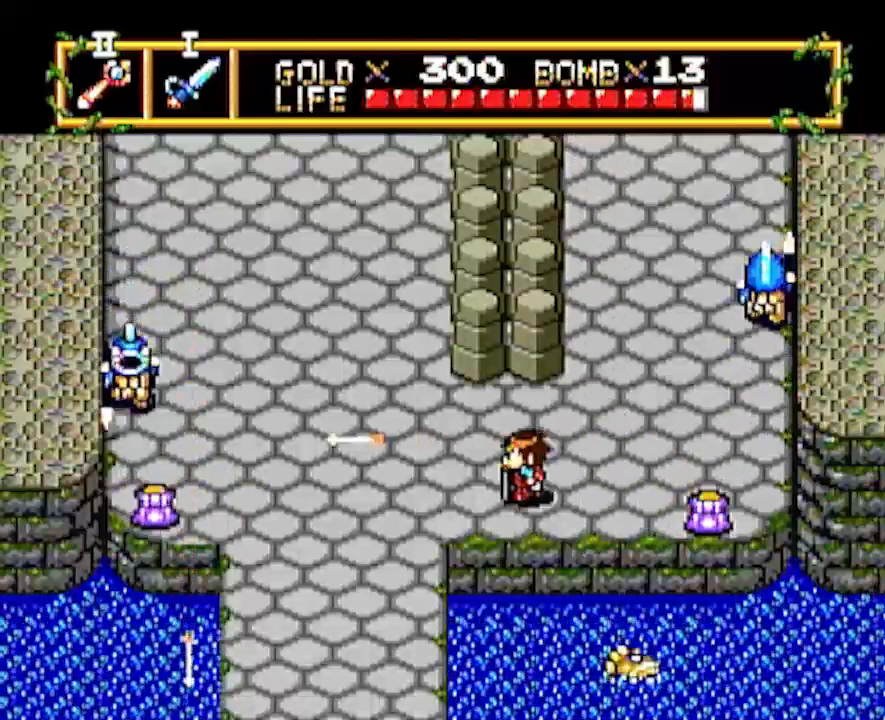
{"buttons": ["DPAD_DOWN"], "events": [[200, "DPAD_DOWN", "down"], [200, "DPAD_LEFT", "up"]]}
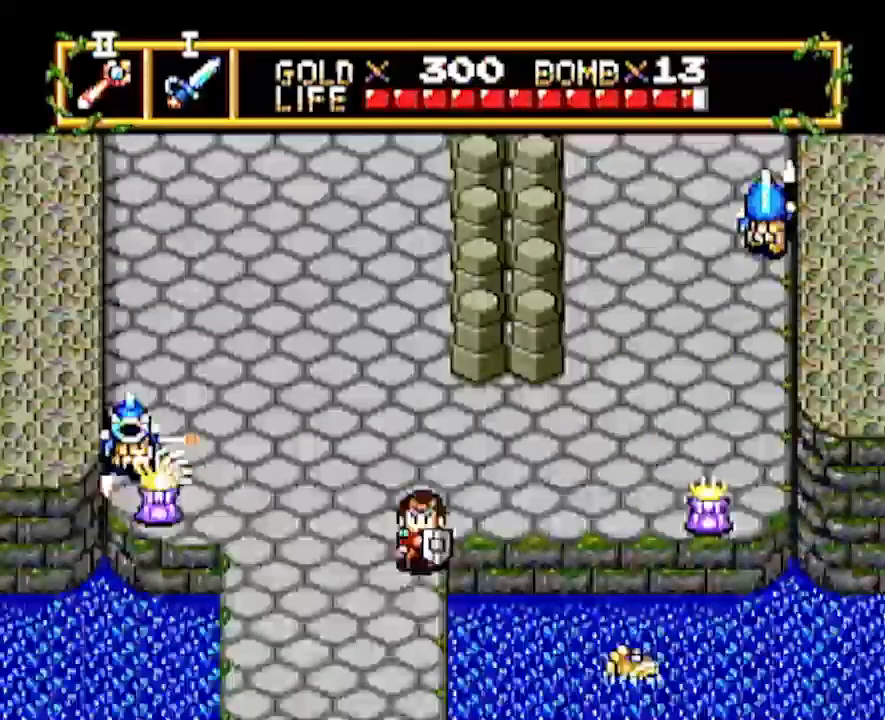
{"buttons": ["DPAD_DOWN"], "events": []}
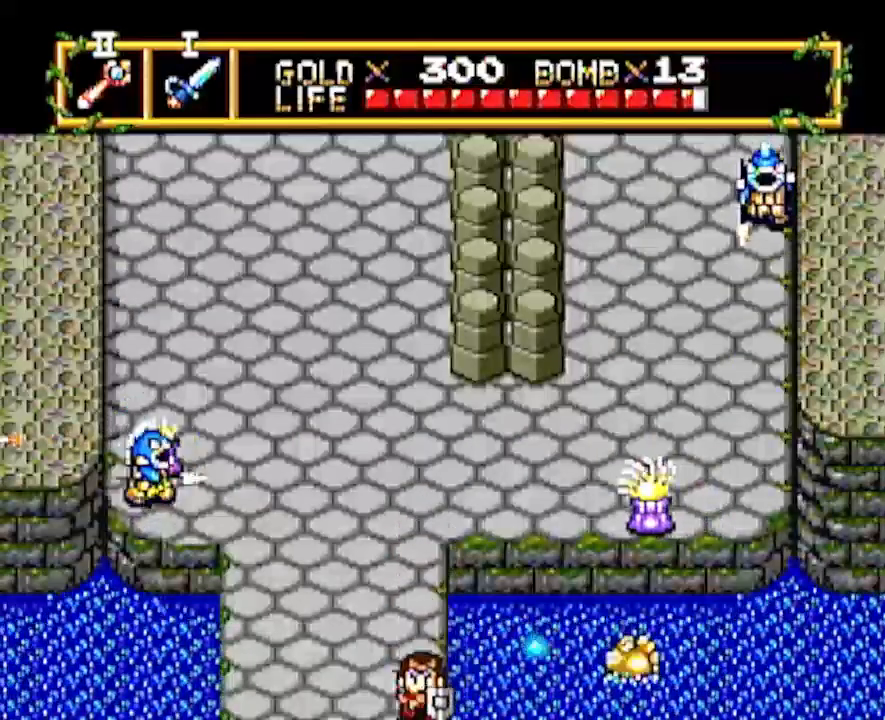
{"buttons": ["DPAD_DOWN"], "events": []}
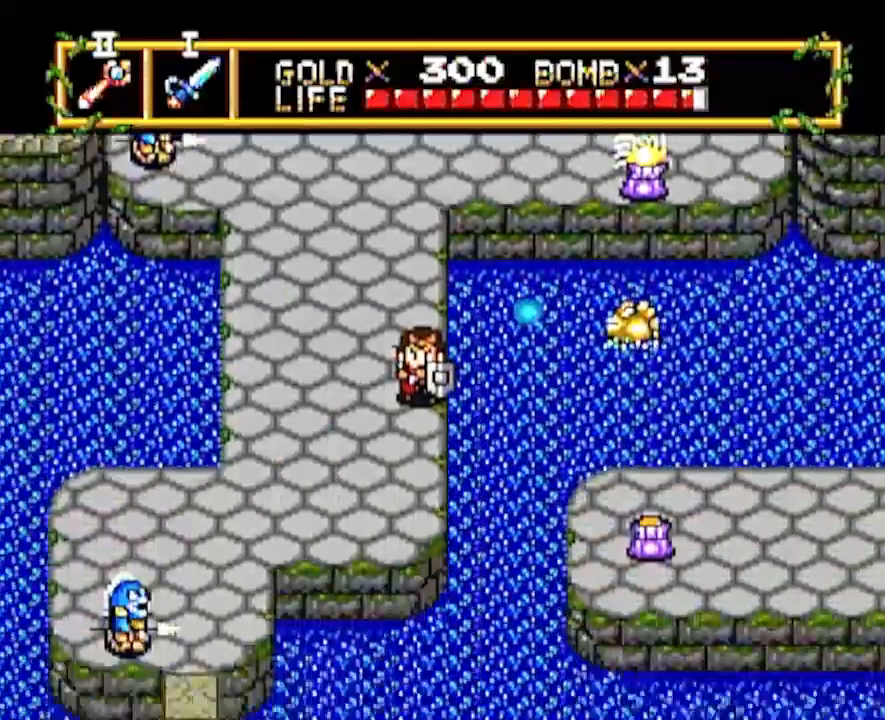
{"buttons": ["DPAD_DOWN"], "events": []}
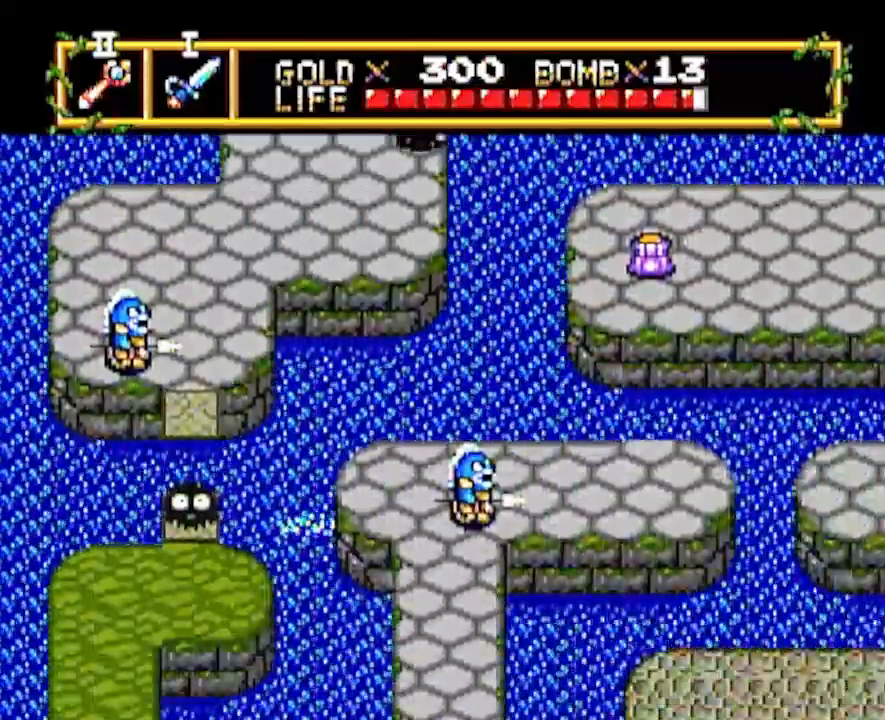
{"buttons": ["DPAD_LEFT"], "events": [[200, "DPAD_DOWN", "up"], [200, "DPAD_LEFT", "down"]]}
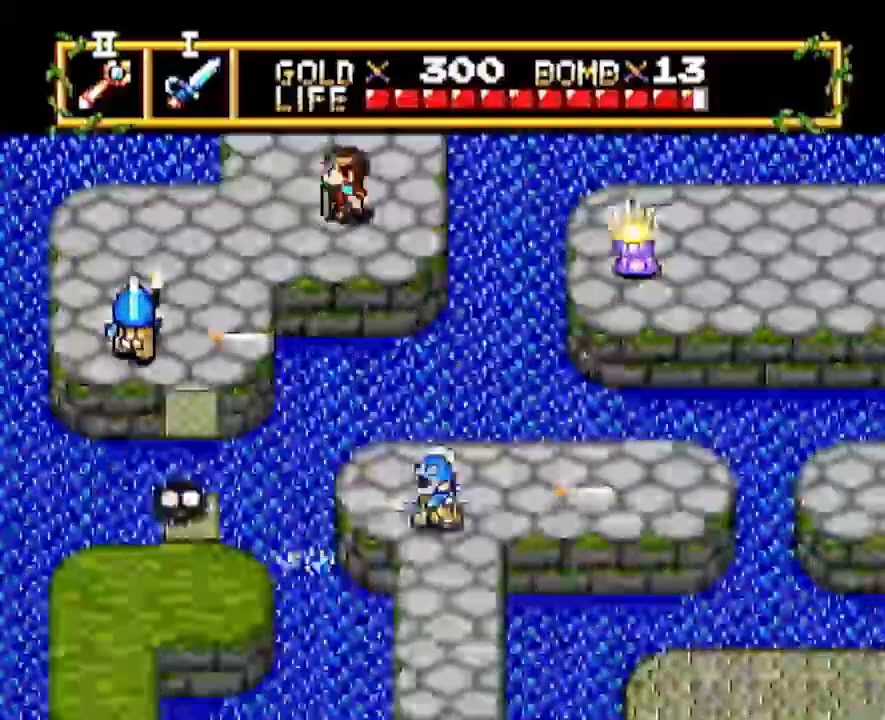
{"buttons": ["DPAD_DOWN", "DPAD_LEFT"], "events": [[183, "DPAD_DOWN", "down"]]}
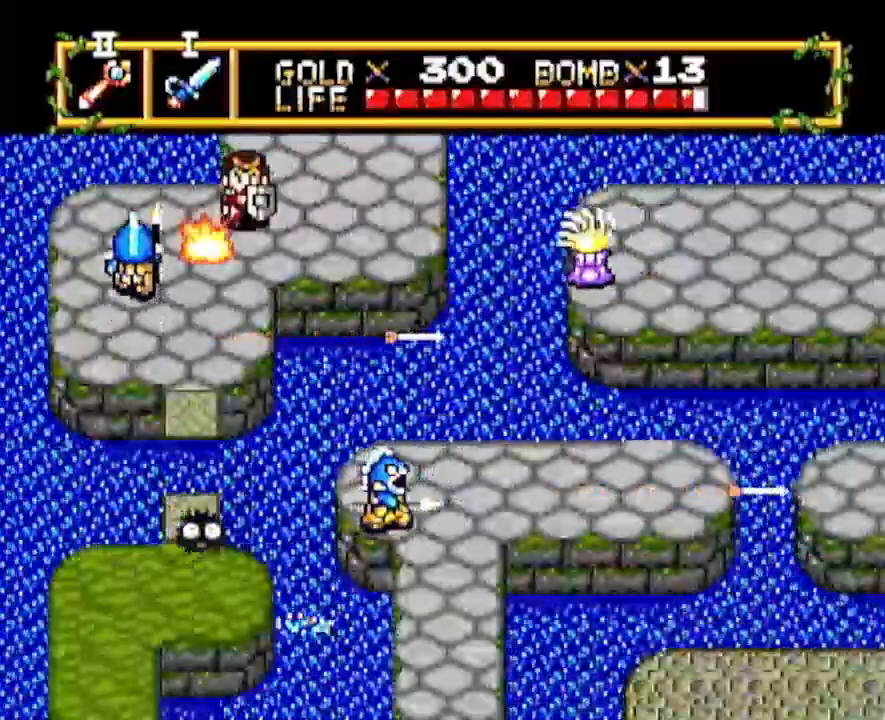
{"buttons": [], "events": [[117, "DPAD_DOWN", "up"], [167, "DPAD_LEFT", "up"], [433, "DPAD_RIGHT", "down"], [483, "DPAD_RIGHT", "up"]]}
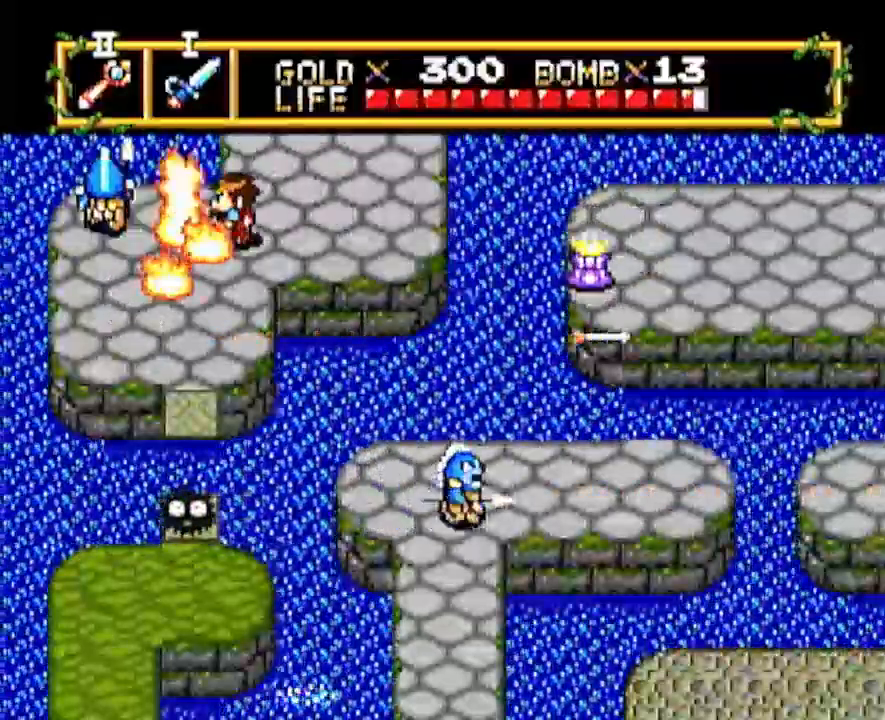
{"buttons": ["DPAD_RIGHT"], "events": [[17, "DPAD_LEFT", "down"], [67, "DPAD_LEFT", "up"], [300, "DPAD_RIGHT", "down"]]}
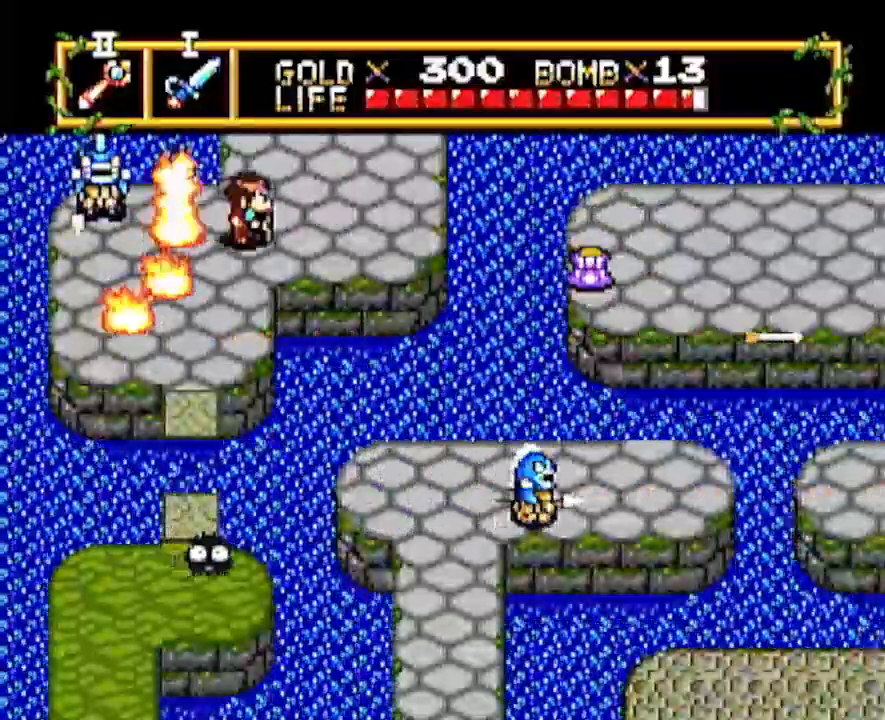
{"buttons": ["DPAD_LEFT"], "events": [[33, "DPAD_LEFT", "down"], [33, "DPAD_RIGHT", "up"], [150, "DPAD_LEFT", "up"], [367, "DPAD_LEFT", "down"]]}
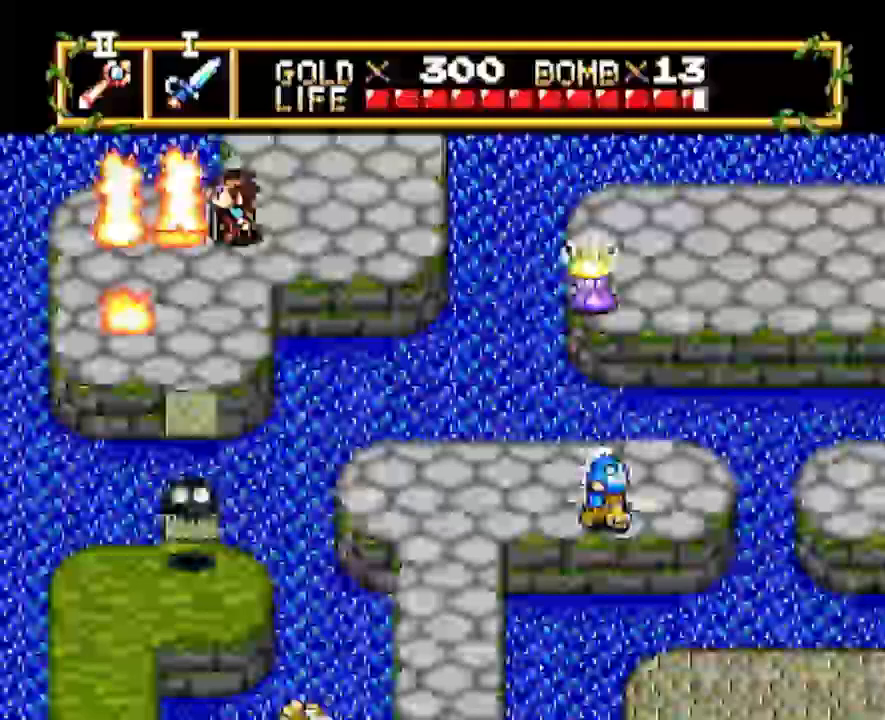
{"buttons": ["DPAD_DOWN"], "events": [[17, "DPAD_DOWN", "down"], [133, "DPAD_LEFT", "up"]]}
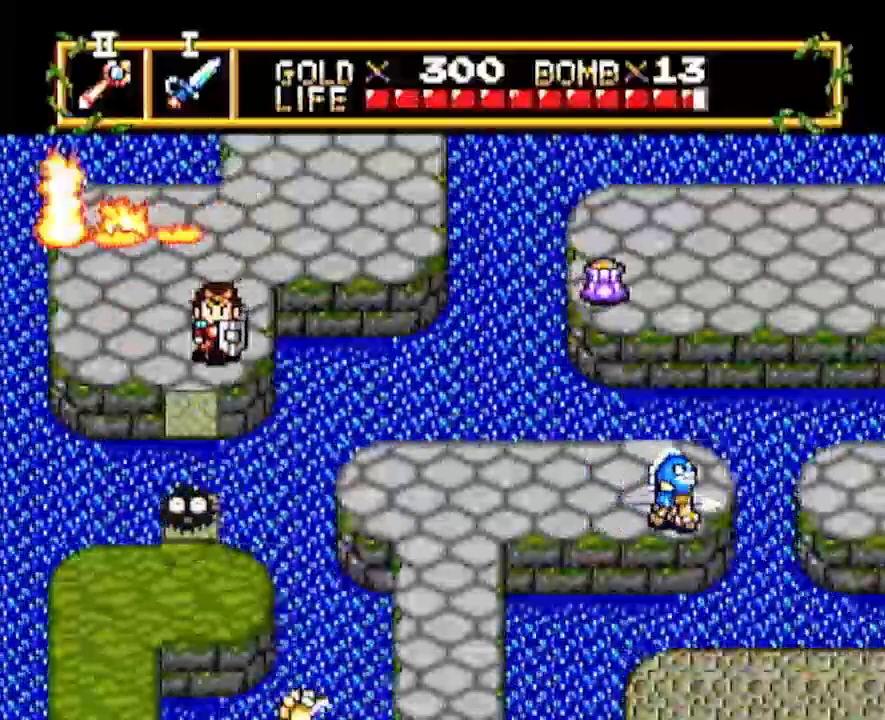
{"buttons": ["DPAD_UP"], "events": [[200, "DPAD_DOWN", "up"], [467, "DPAD_UP", "down"]]}
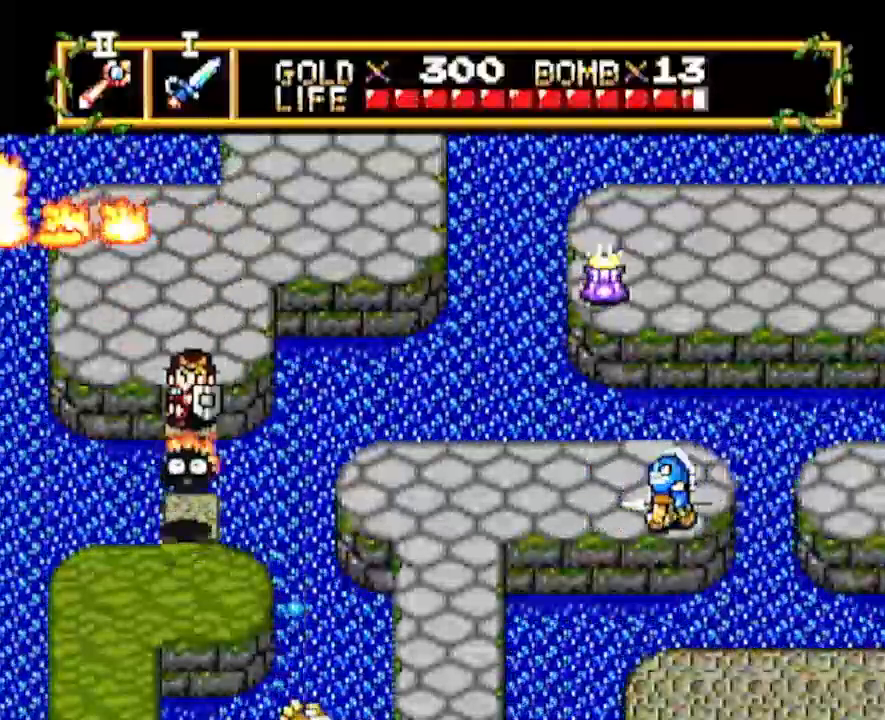
{"buttons": ["DPAD_DOWN"], "events": [[100, "DPAD_DOWN", "down"], [100, "DPAD_UP", "up"], [183, "DPAD_DOWN", "up"], [433, "DPAD_DOWN", "down"]]}
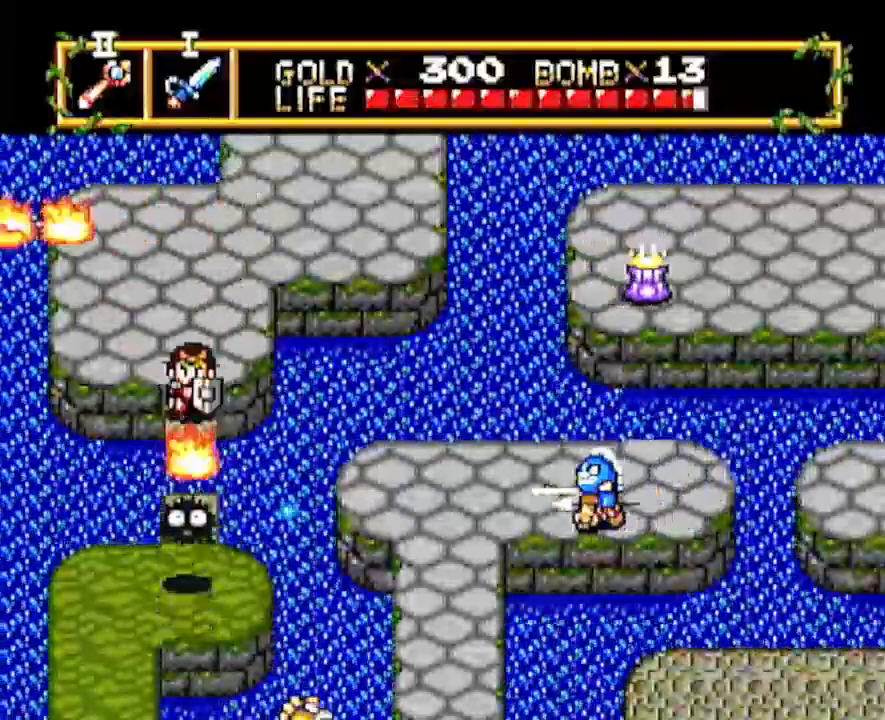
{"buttons": [], "events": [[50, "DPAD_DOWN", "up"]]}
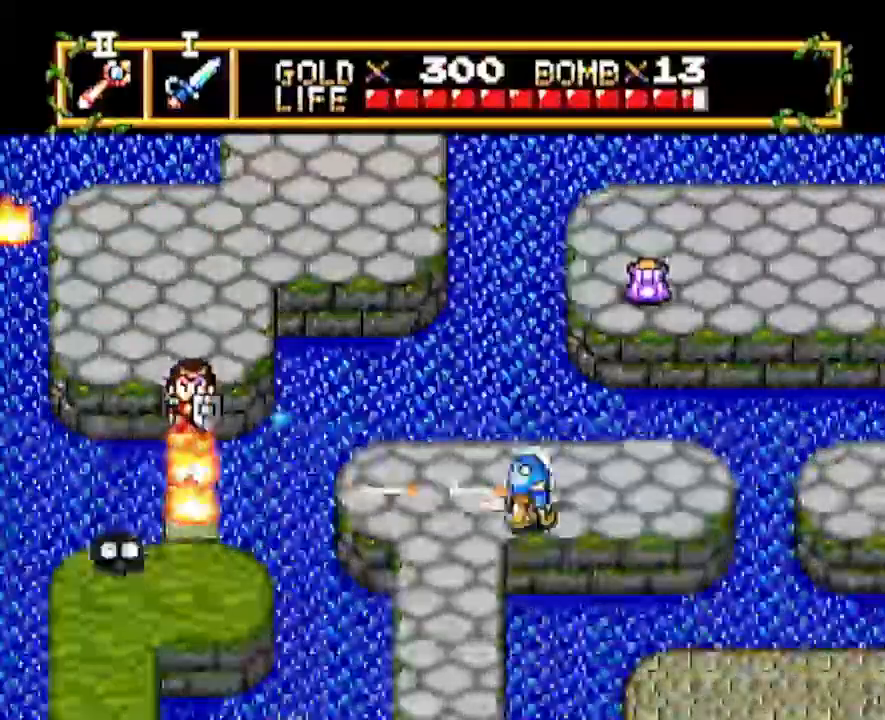
{"buttons": ["DPAD_RIGHT"], "events": [[17, "DPAD_LEFT", "down"], [250, "DPAD_LEFT", "up"], [400, "DPAD_RIGHT", "down"]]}
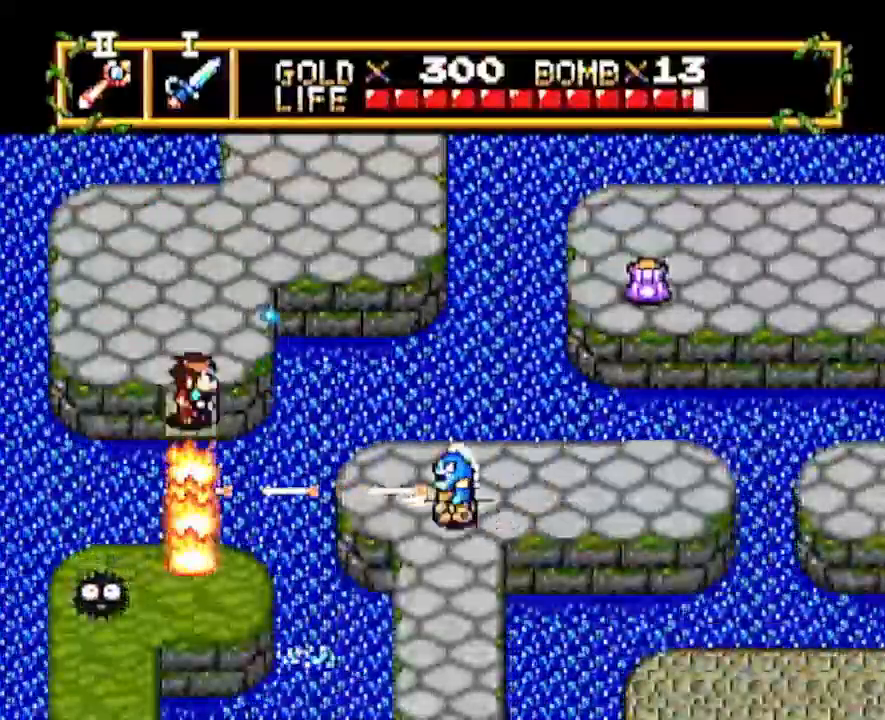
{"buttons": [], "events": [[17, "DPAD_RIGHT", "up"], [50, "DPAD_DOWN", "down"], [133, "DPAD_LEFT", "down"], [250, "DPAD_LEFT", "up"], [283, "DPAD_DOWN", "up"]]}
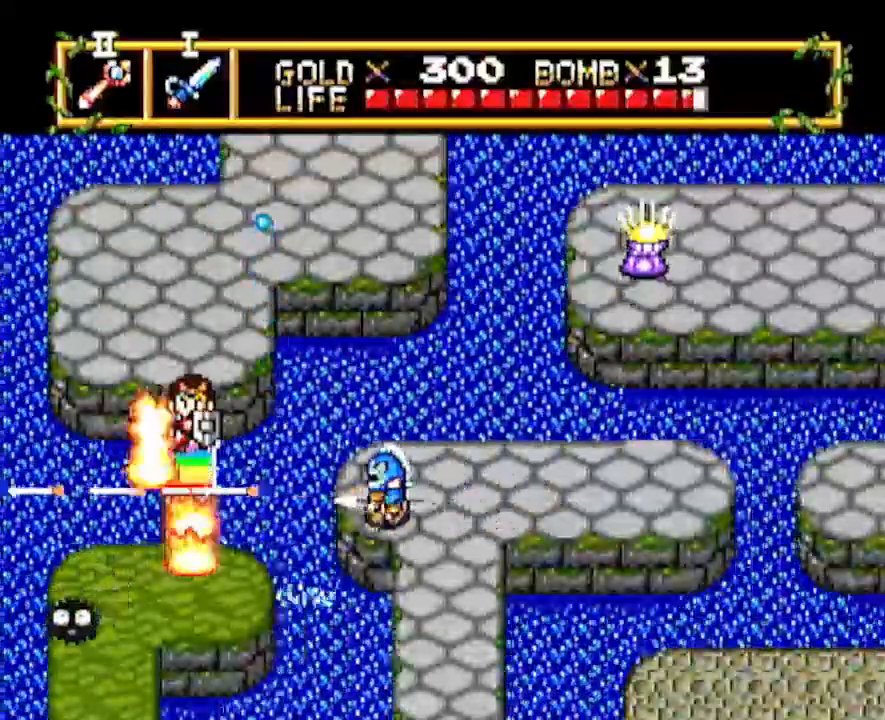
{"buttons": ["DPAD_DOWN"], "events": [[217, "DPAD_DOWN", "down"]]}
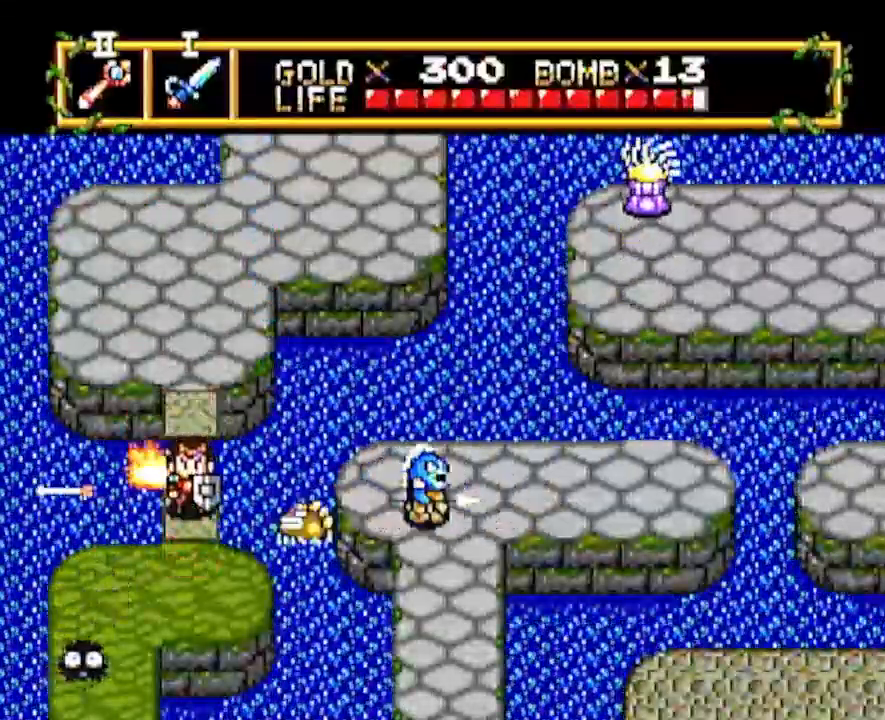
{"buttons": ["DPAD_UP"], "events": [[83, "DPAD_LEFT", "down"], [217, "DPAD_LEFT", "up"], [283, "DPAD_DOWN", "up"], [350, "DPAD_UP", "down"]]}
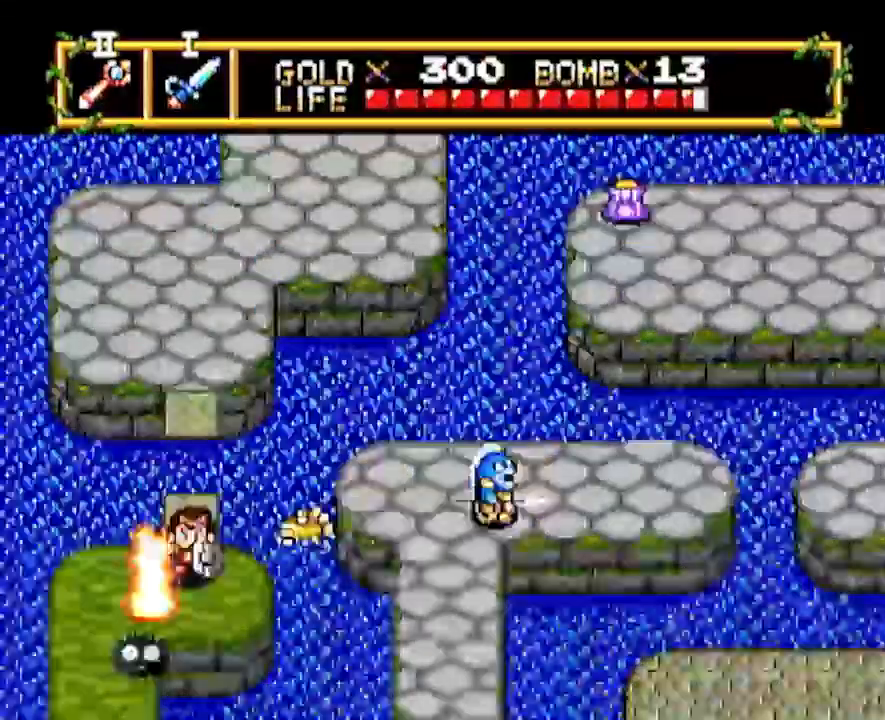
{"buttons": ["DPAD_DOWN"], "events": [[50, "DPAD_LEFT", "down"], [67, "DPAD_DOWN", "down"], [67, "DPAD_UP", "up"], [133, "DPAD_LEFT", "up"], [167, "DPAD_DOWN", "up"], [317, "DPAD_DOWN", "down"], [317, "DPAD_LEFT", "down"], [367, "DPAD_LEFT", "up"]]}
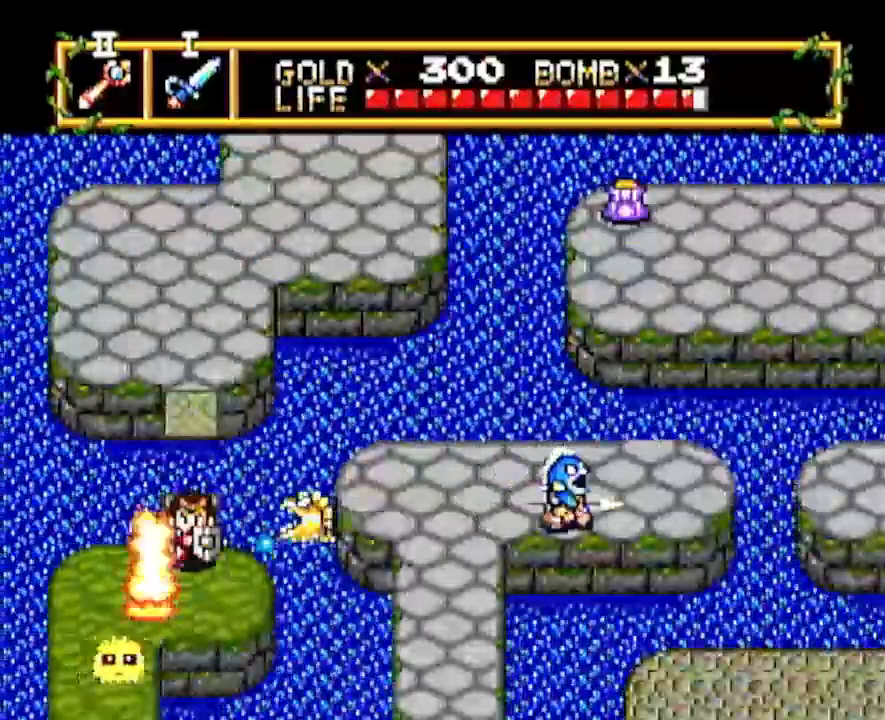
{"buttons": [], "events": [[267, "DPAD_DOWN", "up"]]}
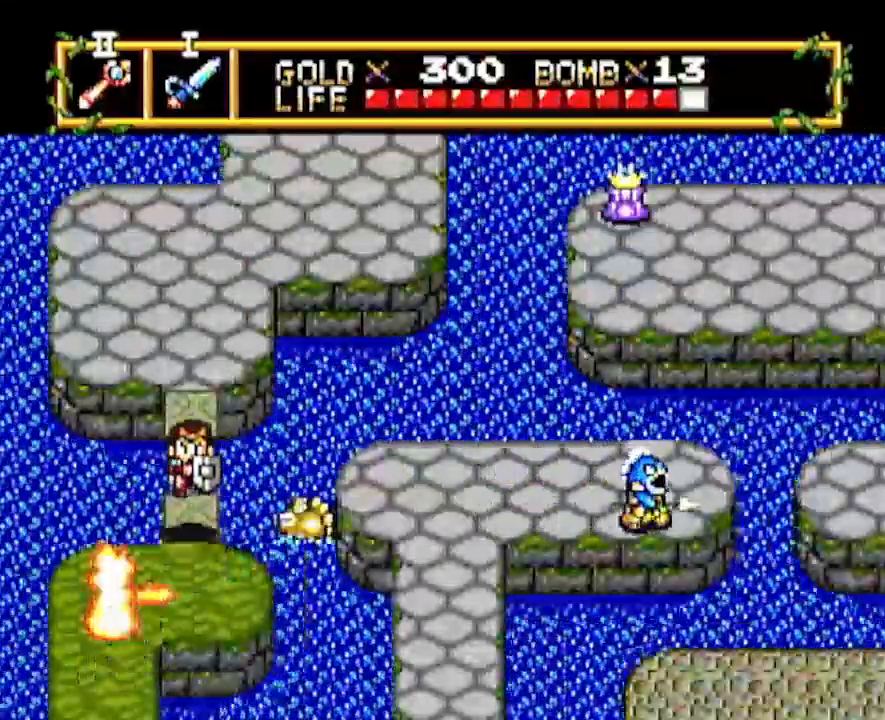
{"buttons": ["DPAD_LEFT"], "events": [[33, "DPAD_DOWN", "down"], [450, "DPAD_DOWN", "up"], [450, "DPAD_LEFT", "down"]]}
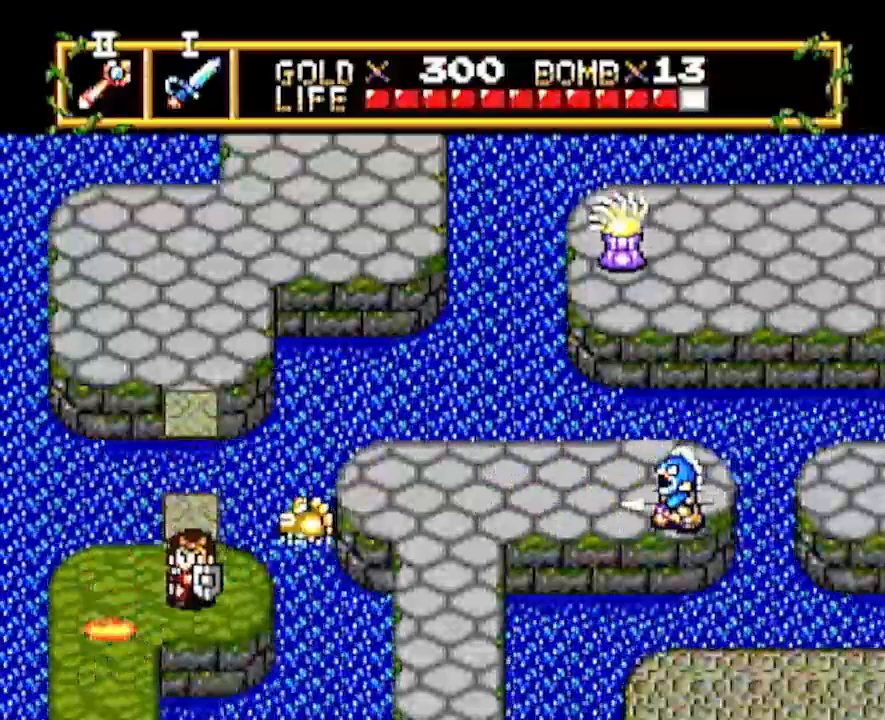
{"buttons": ["DPAD_DOWN"], "events": [[50, "DPAD_DOWN", "down"], [50, "DPAD_LEFT", "up"]]}
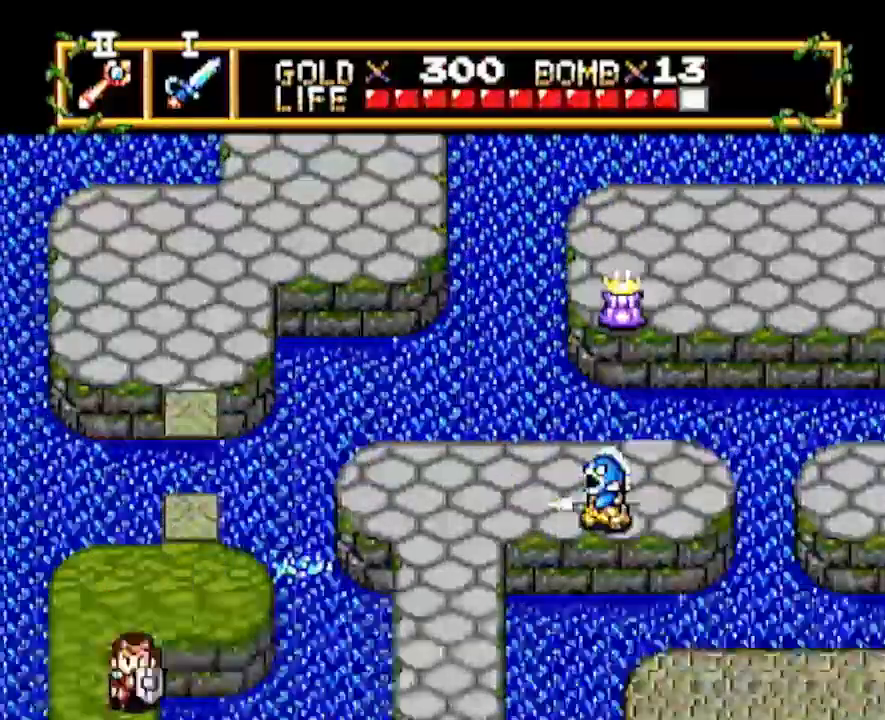
{"buttons": ["DPAD_DOWN"], "events": [[200, "DPAD_DOWN", "up"], [433, "DPAD_DOWN", "down"]]}
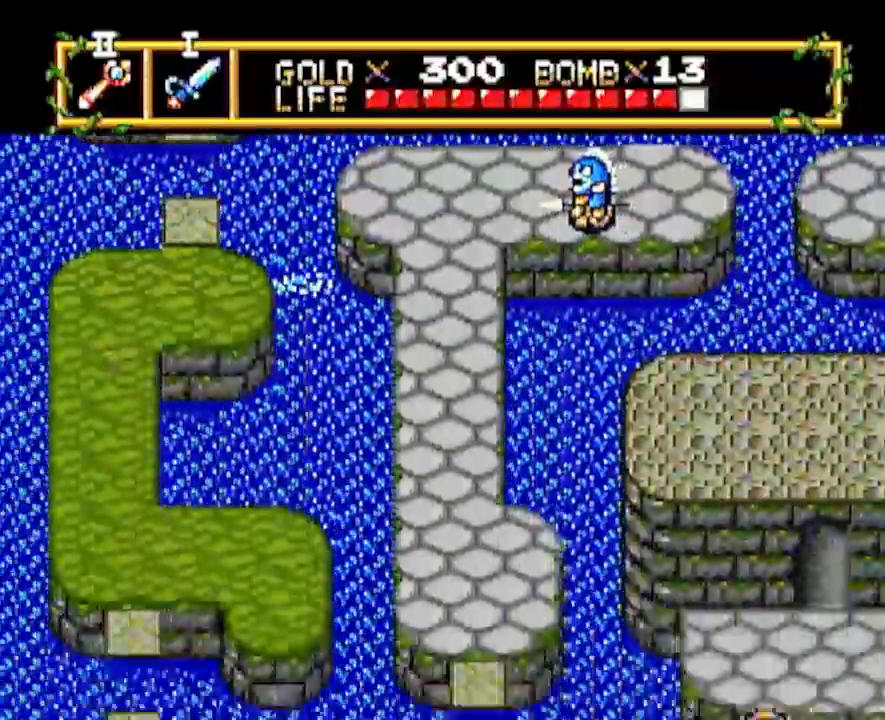
{"buttons": ["DPAD_DOWN"], "events": []}
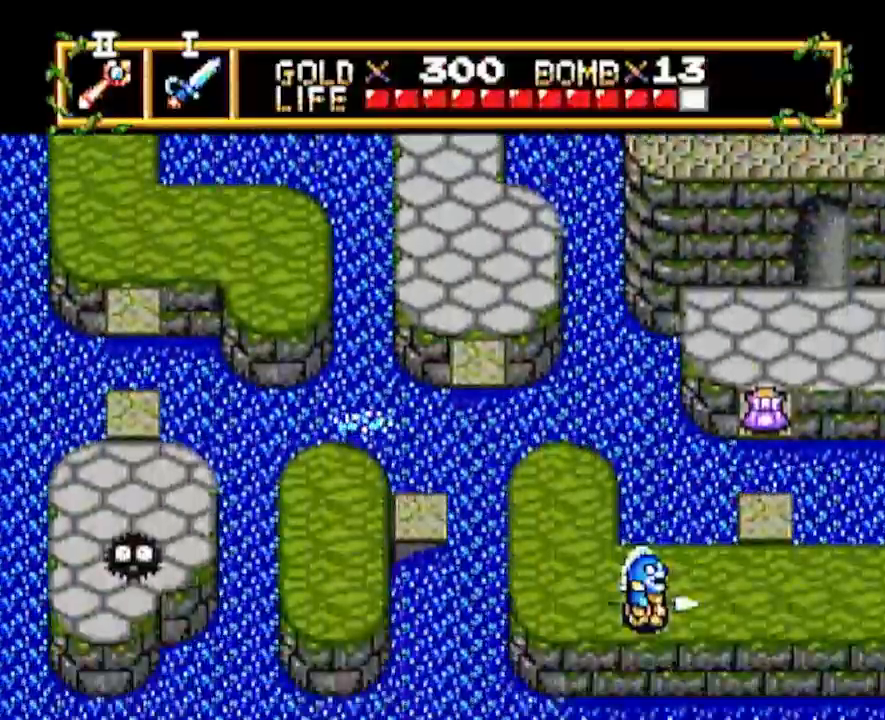
{"buttons": ["DPAD_DOWN"], "events": []}
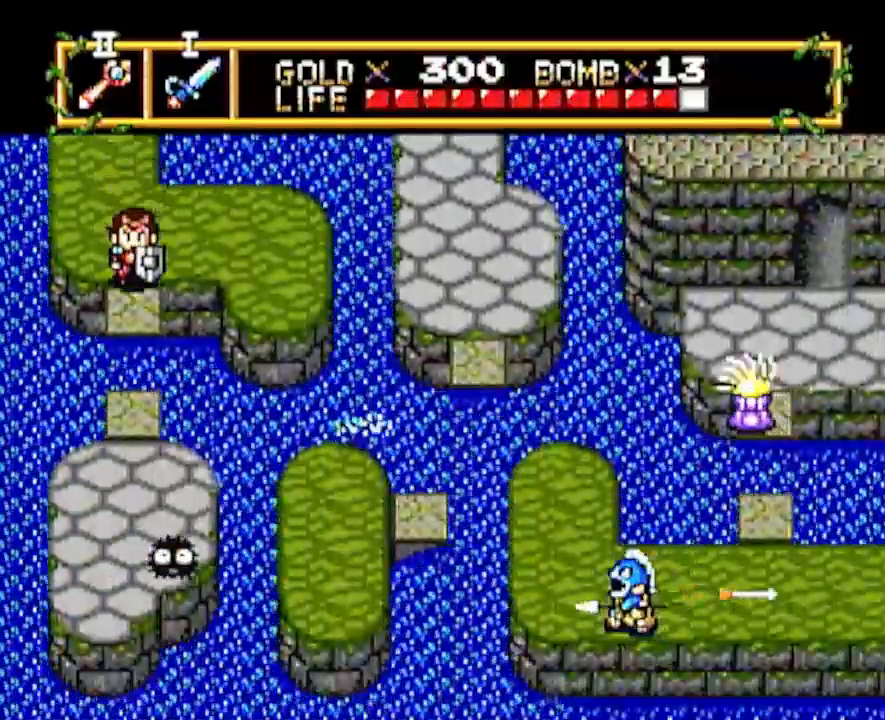
{"buttons": ["DPAD_DOWN"], "events": []}
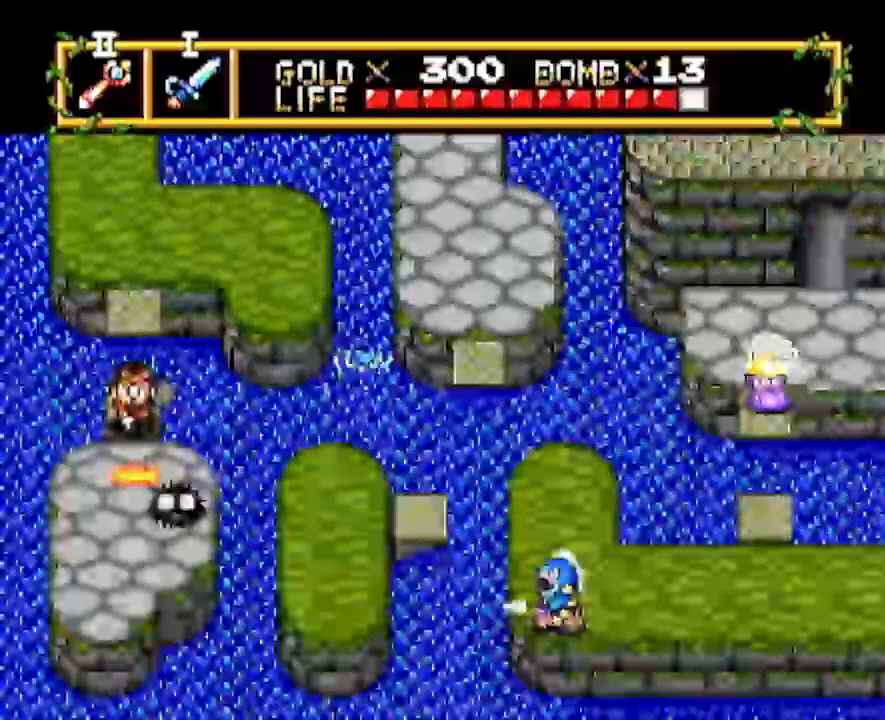
{"buttons": [], "events": [[17, "DPAD_DOWN", "up"], [233, "DPAD_DOWN", "down"], [250, "DPAD_RIGHT", "down"], [417, "DPAD_RIGHT", "up"], [433, "DPAD_DOWN", "up"]]}
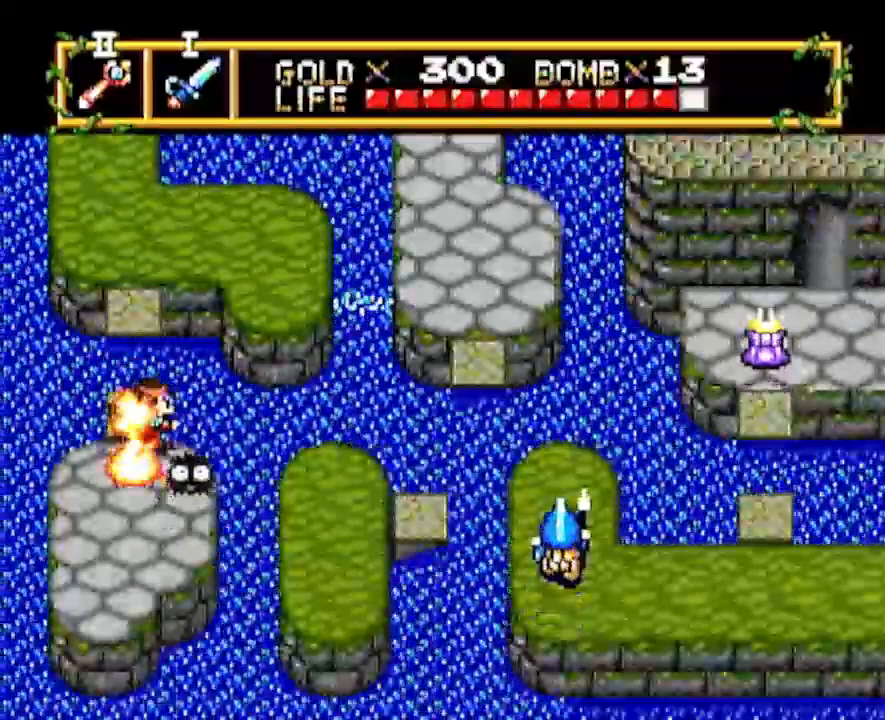
{"buttons": [], "events": [[83, "DPAD_UP", "down"], [267, "DPAD_DOWN", "down"], [267, "DPAD_UP", "up"], [350, "DPAD_RIGHT", "down"], [417, "DPAD_RIGHT", "up"], [450, "DPAD_DOWN", "up"]]}